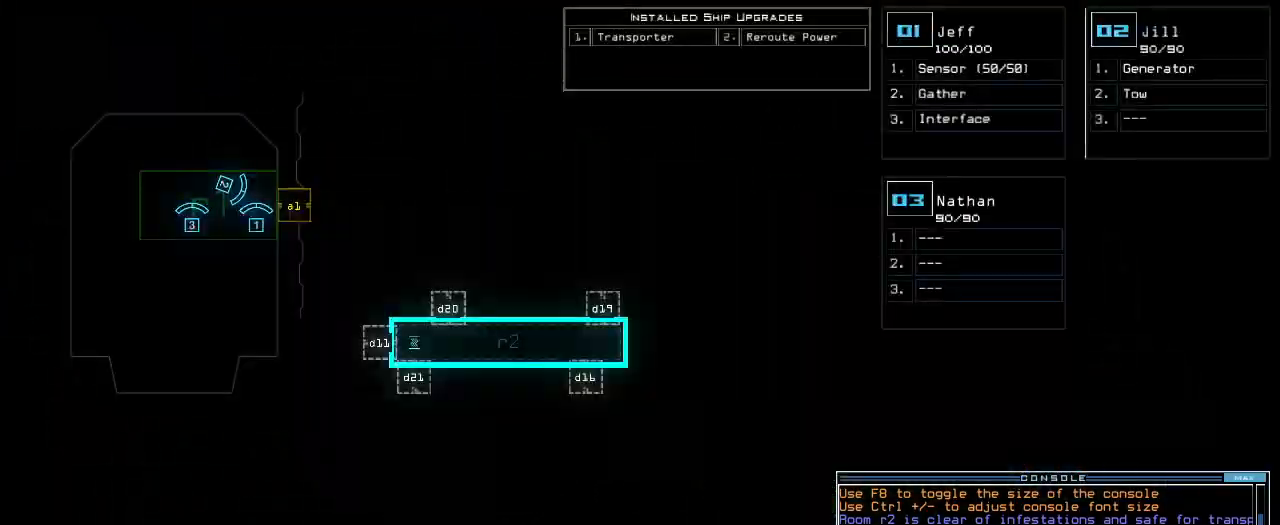
Gameplay with keyboard; each line is a JSON object with the keys held at the frame after it. "events" lists presses ("down") and releases ("up") of ".", "0", "1", "2", "3", "4", "5", "6", "7", "8", "9", "a", "b", "backspace", "c", "caps_lock", "comma", "ctrl_l", "ctrl_r", "d", "down", "e", "equals", "escape", "f", "f8", "g", "h", "i", "j", "k", "l", "left", "m", "minus", "n", "o", "p", "q", "quote", "r", "return", "right", "s", "semicolon", "shift_l", "shift_r", "space", "t", "tab", "tilde", "u", "up", "v", "w", "x", "y" and "z" between this image and that frame as [ms after this image, input, new state], when the widget could be followed in between. No other keys are recorded. Mouse input is not recorded.
{"keys": ["1", "left"], "events": [[40, "space", "up"], [500, "1", "down"], [500, "left", "down"]]}
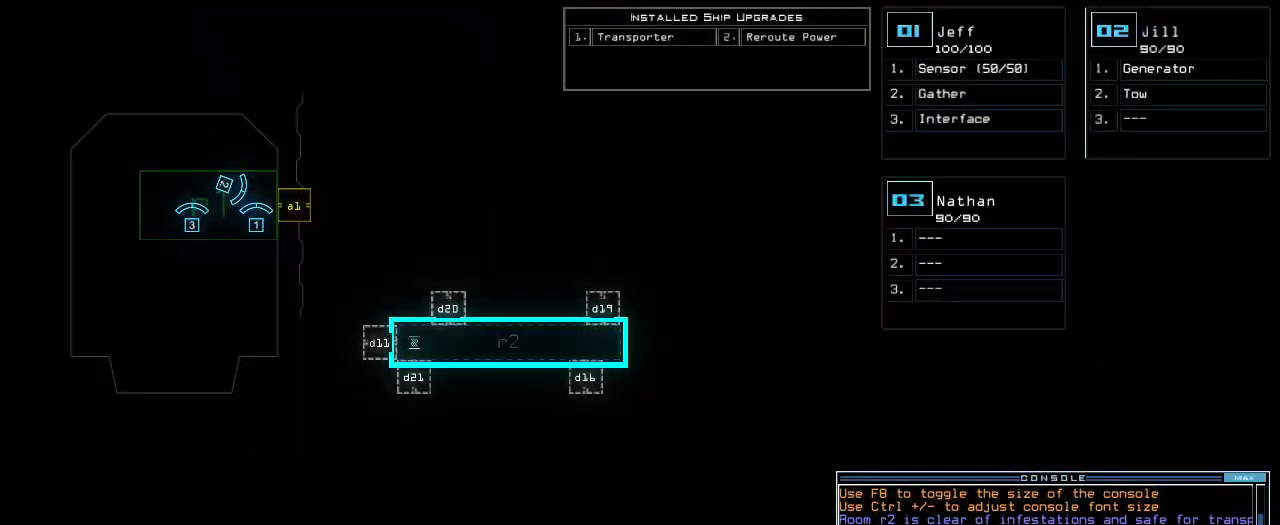
{"keys": ["right"], "events": [[20, "up", "down"], [60, "1", "up"], [240, "left", "up"], [320, "right", "down"], [460, "up", "up"]]}
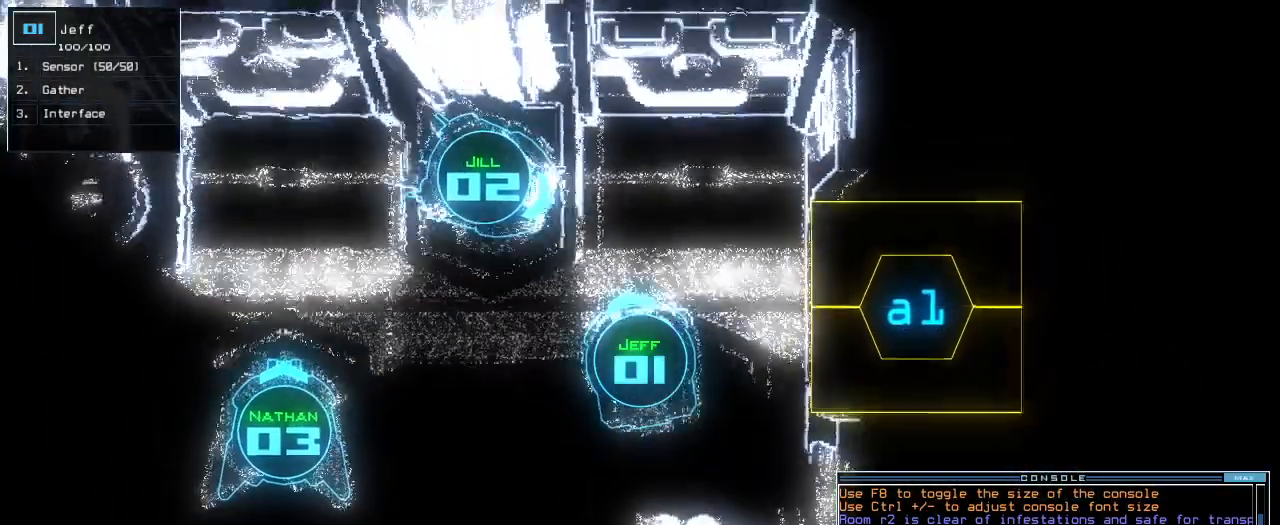
{"keys": [], "events": [[180, "up", "down"], [460, "up", "up"], [500, "right", "up"]]}
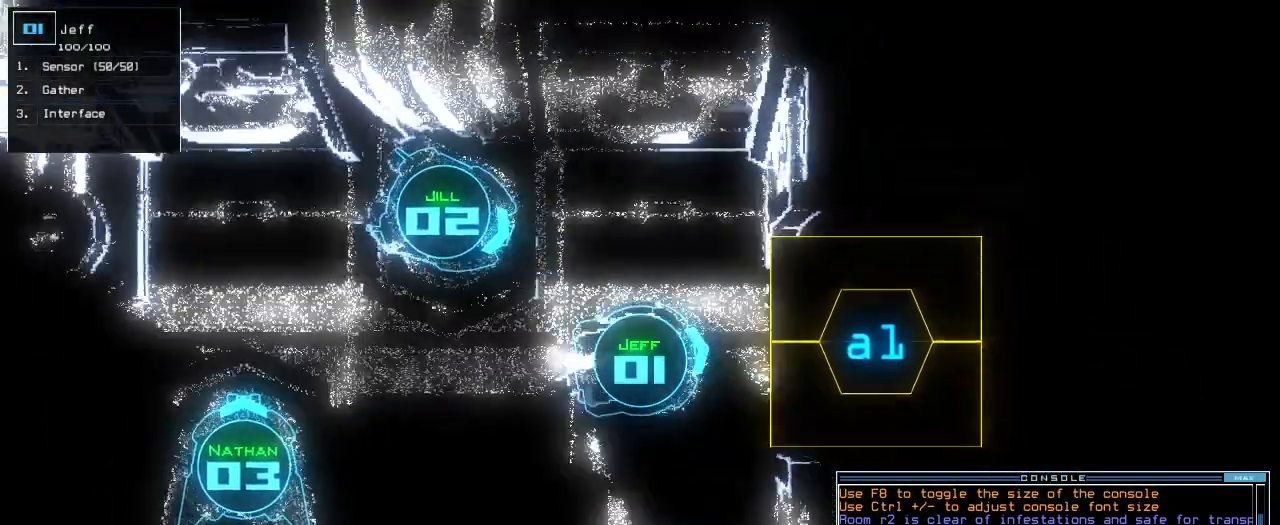
{"keys": [], "events": [[80, "space", "down"], [180, "space", "up"]]}
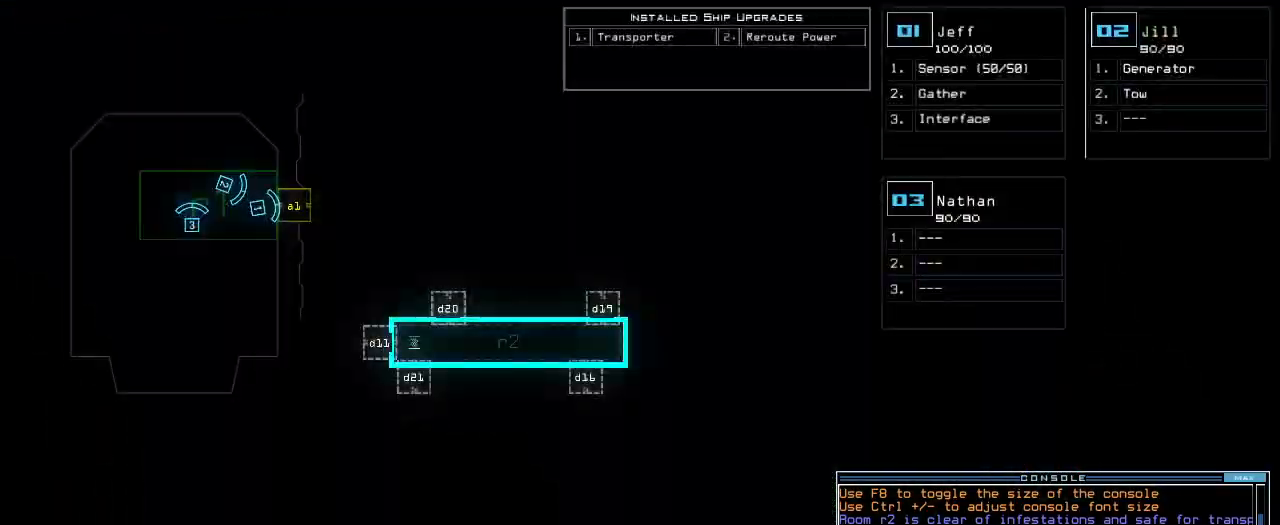
{"keys": ["down", "left"], "events": [[300, "down", "down"], [320, "1", "down"], [360, "left", "down"], [380, "1", "up"]]}
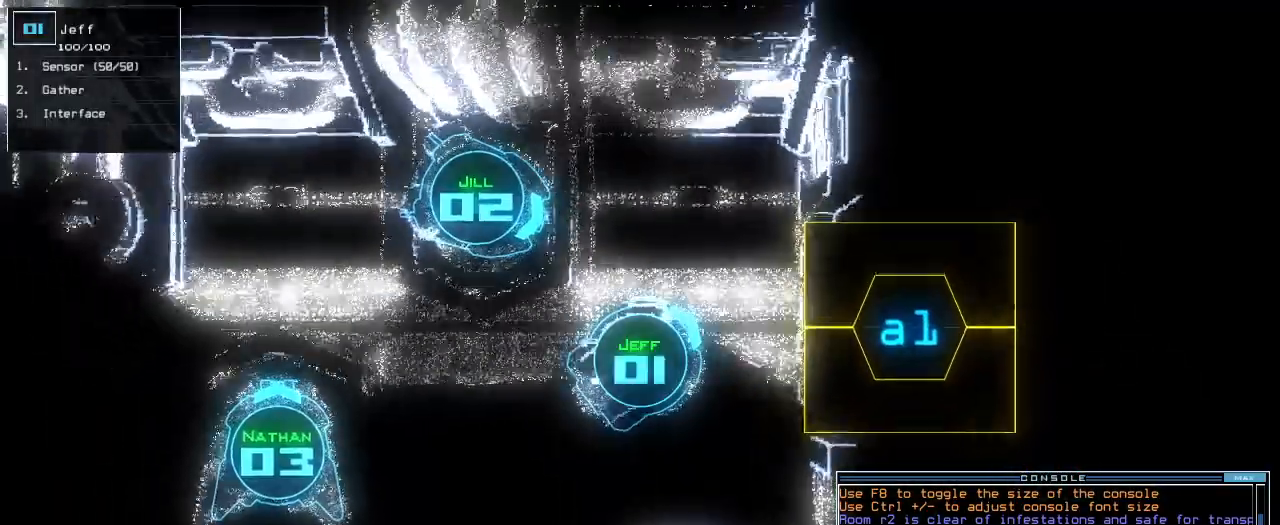
{"keys": ["left", "up"], "events": [[220, "down", "up"], [280, "up", "down"]]}